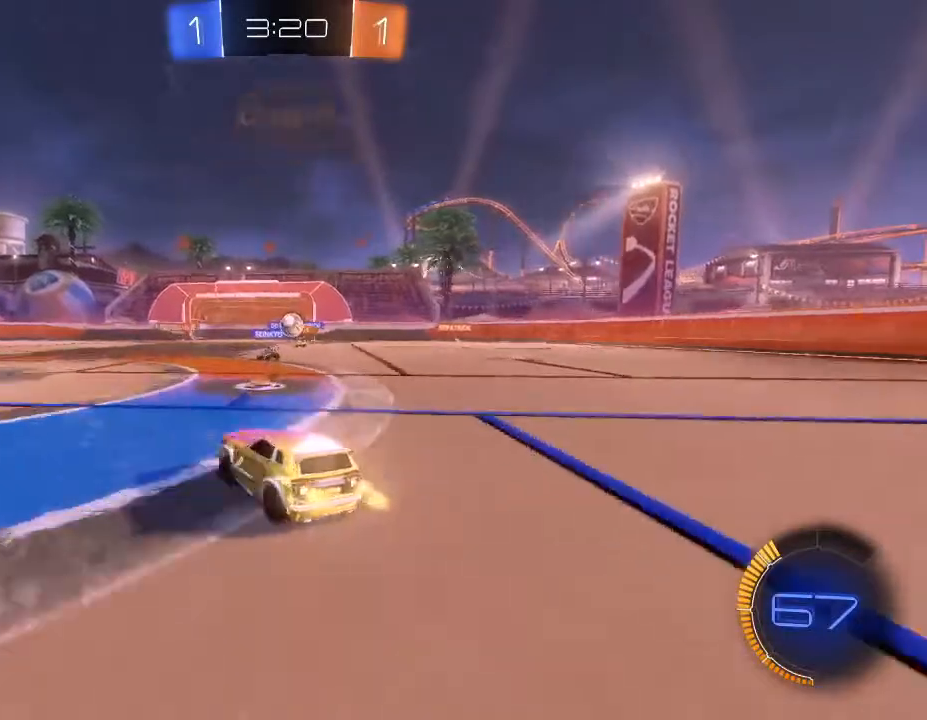
Gameplay with a controller (Xbox layout); each line is a JSON object with the inputs held at the frame after it. "events" lists button and stick changes between this image and that frame as [ms after this image, input, new state], when the widget could be followed in between.
{"buttons": ["R2"], "left_stick": "left", "right_stick": "center", "events": [[33, "R2", "up"], [67, "L2", "down"], [367, "R2", "down"], [367, "left_stick", "left"], [400, "L2", "up"]]}
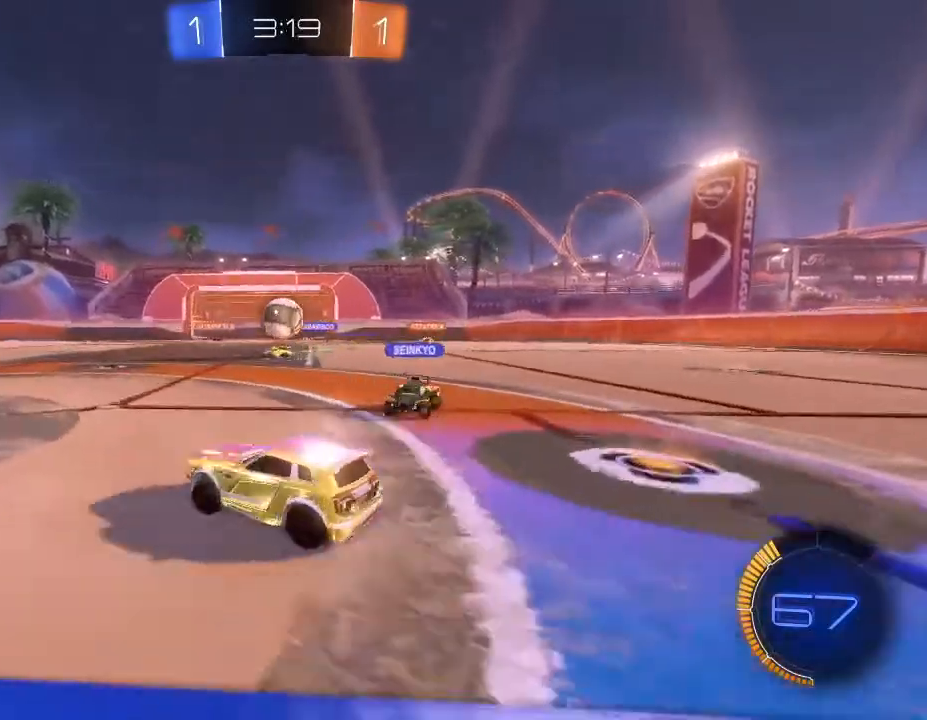
{"buttons": ["R2"], "left_stick": "center", "right_stick": "center", "events": [[433, "left_stick", "center"]]}
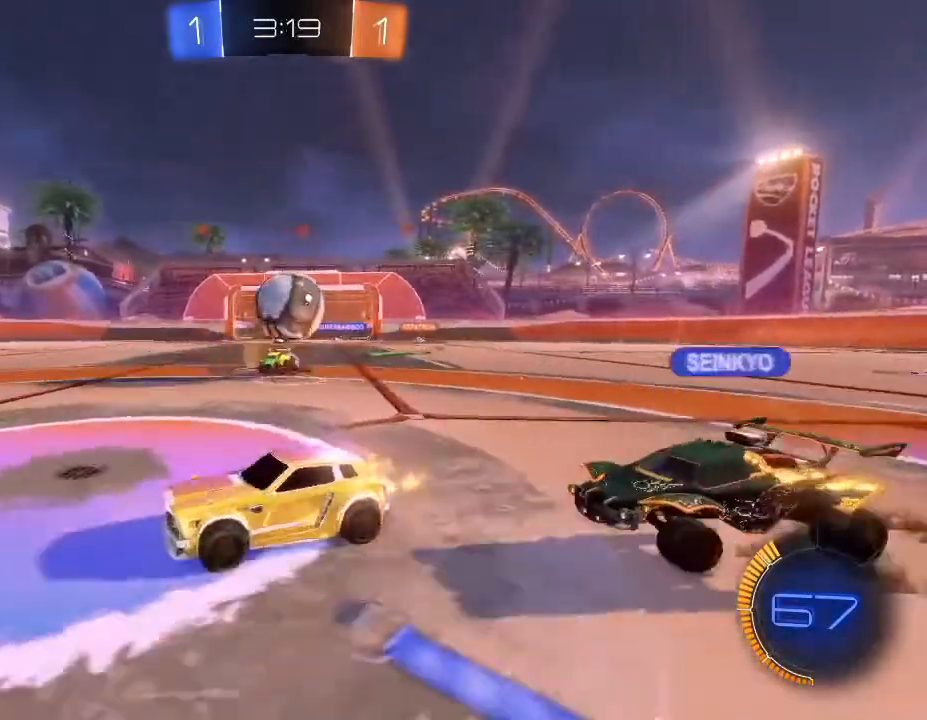
{"buttons": [], "left_stick": "center", "right_stick": "center", "events": [[33, "L2", "down"], [33, "R2", "up"], [33, "left_stick", "down-left"], [100, "left_stick", "center"], [300, "A", "down"], [333, "A", "up"], [333, "L2", "up"], [400, "A", "down"], [500, "A", "up"]]}
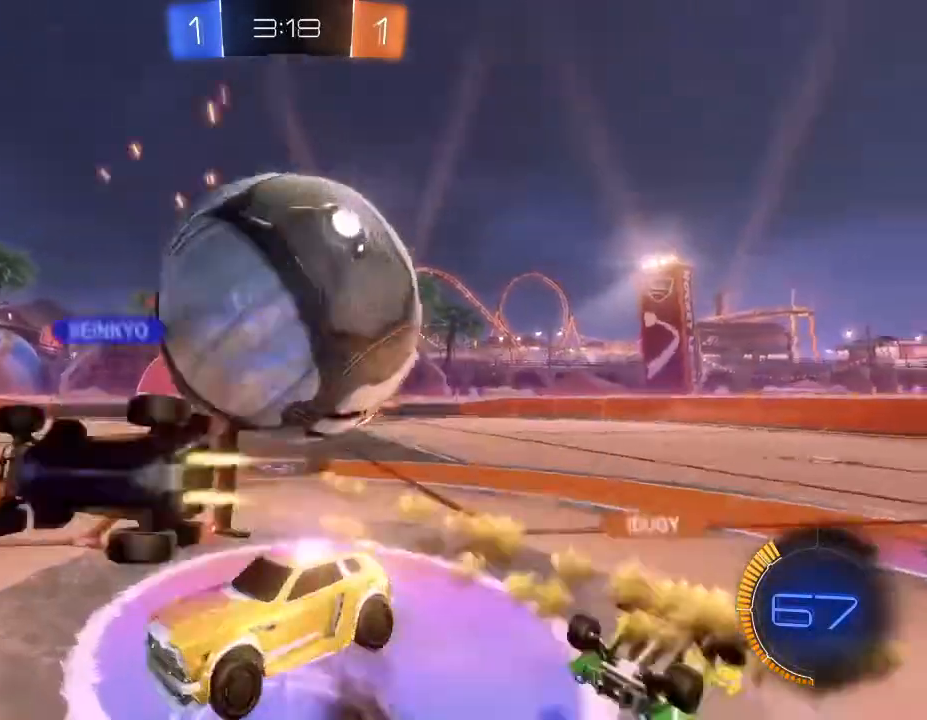
{"buttons": [], "left_stick": "center", "right_stick": "center", "events": [[200, "left_stick", "down"], [500, "left_stick", "center"]]}
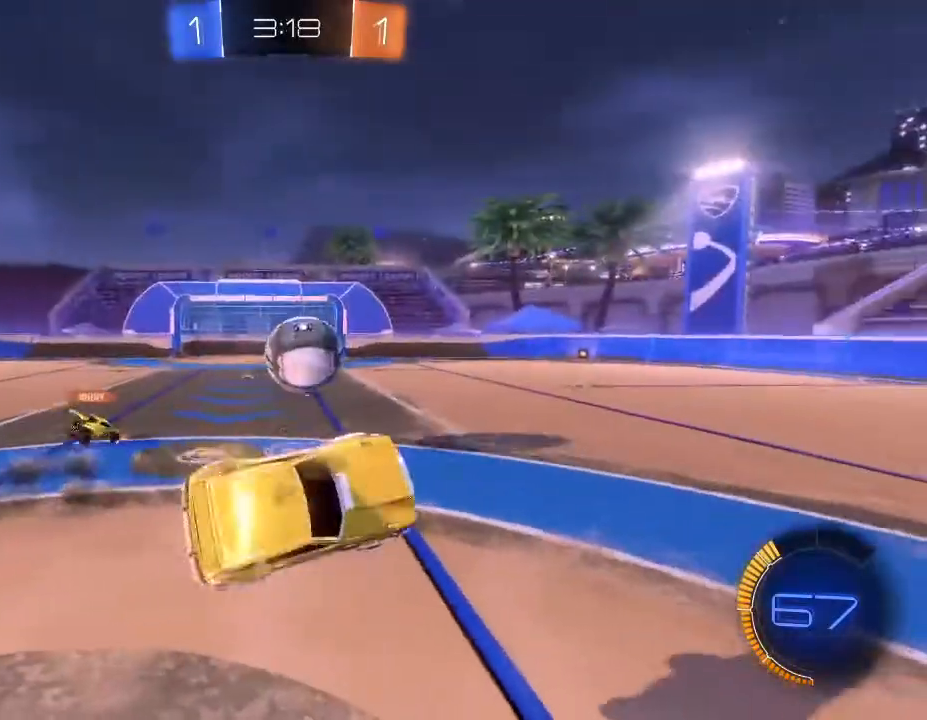
{"buttons": ["R2"], "left_stick": "up", "right_stick": "center", "events": [[67, "left_stick", "up-left"], [100, "R2", "down"], [300, "left_stick", "up"]]}
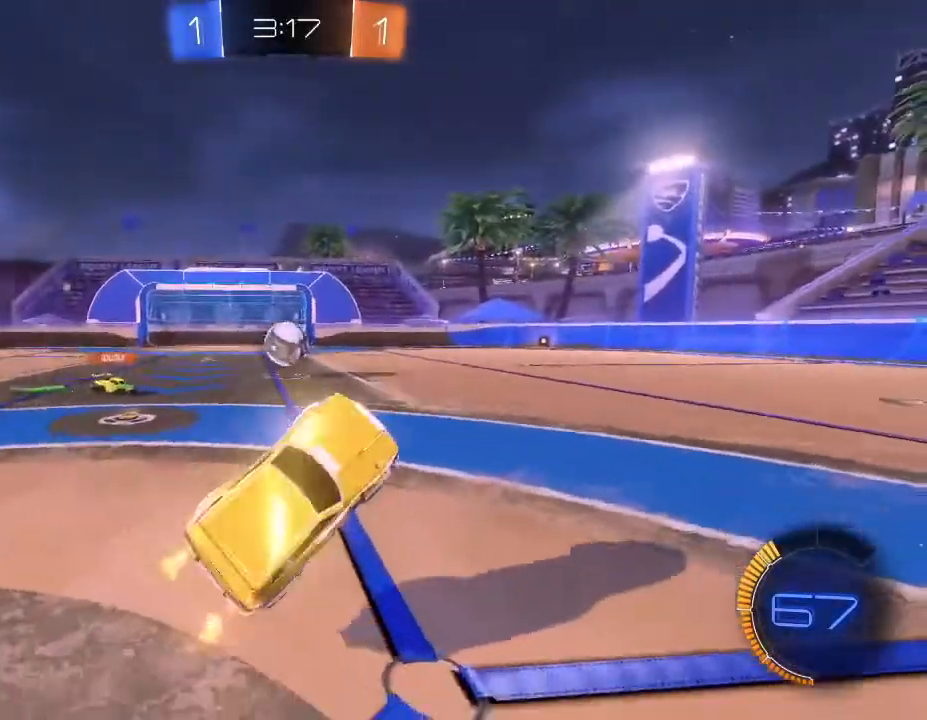
{"buttons": ["B", "R2"], "left_stick": "center", "right_stick": "center", "events": [[67, "left_stick", "left"], [100, "B", "down"], [133, "left_stick", "center"], [267, "left_stick", "left"], [467, "left_stick", "center"]]}
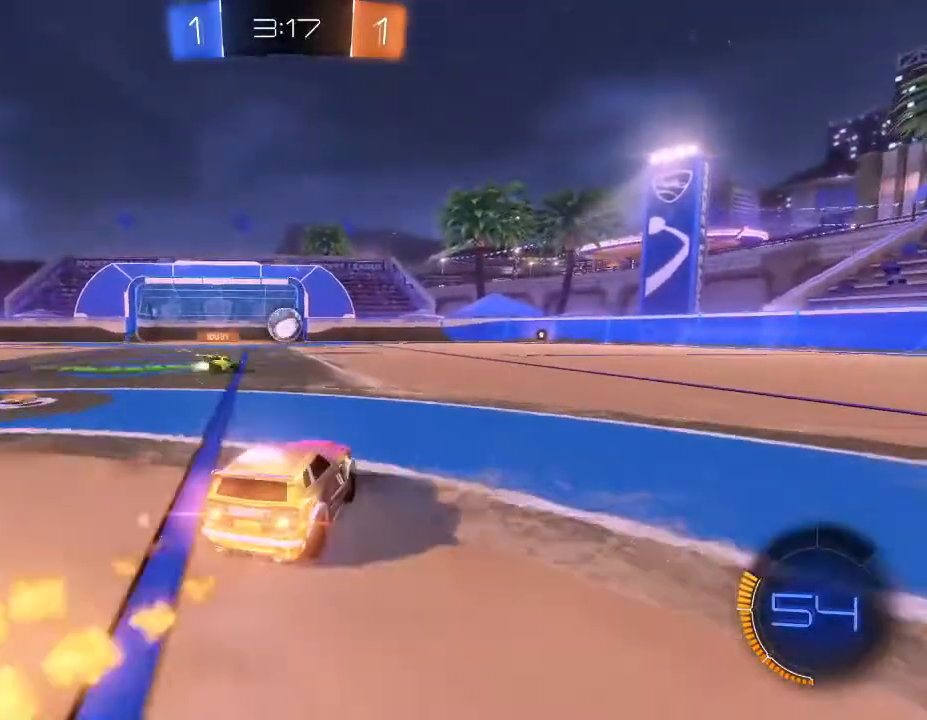
{"buttons": ["B", "R2"], "left_stick": "center", "right_stick": "center", "events": [[67, "left_stick", "down-left"], [333, "left_stick", "center"]]}
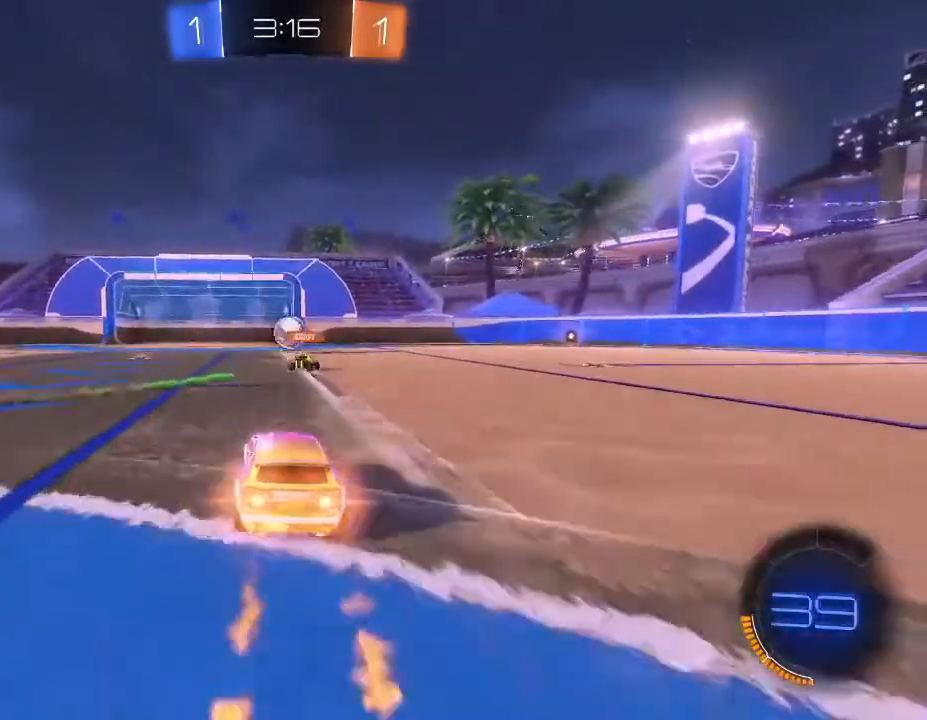
{"buttons": ["B", "R2"], "left_stick": "center", "right_stick": "center", "events": []}
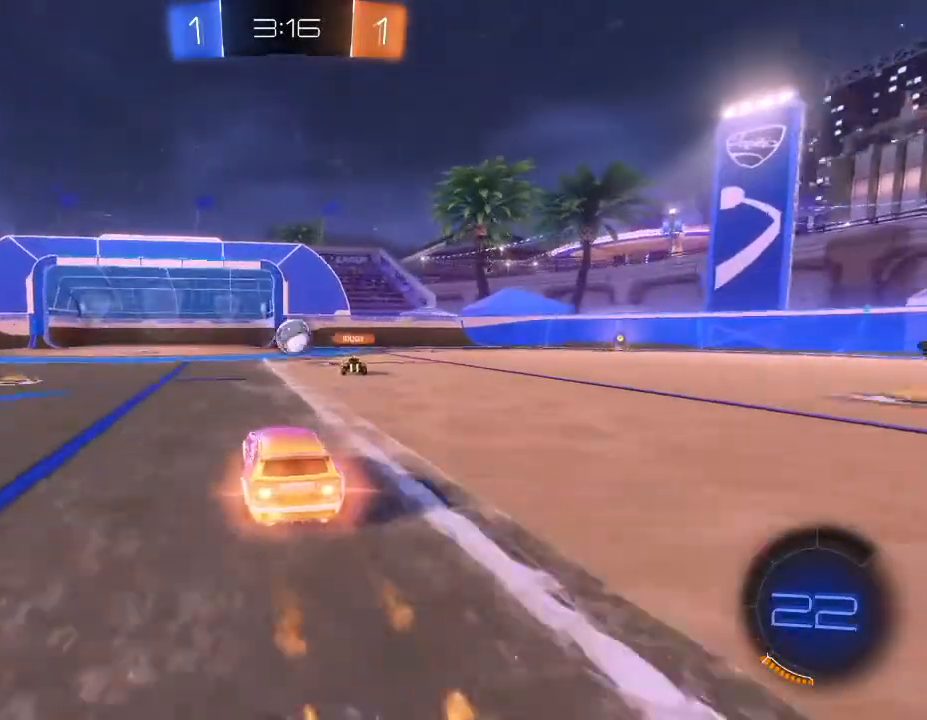
{"buttons": ["B", "R2"], "left_stick": "up-right", "right_stick": "center", "events": [[100, "left_stick", "left"], [233, "A", "down"], [300, "A", "up"], [300, "left_stick", "up-right"], [367, "A", "down"], [500, "A", "up"]]}
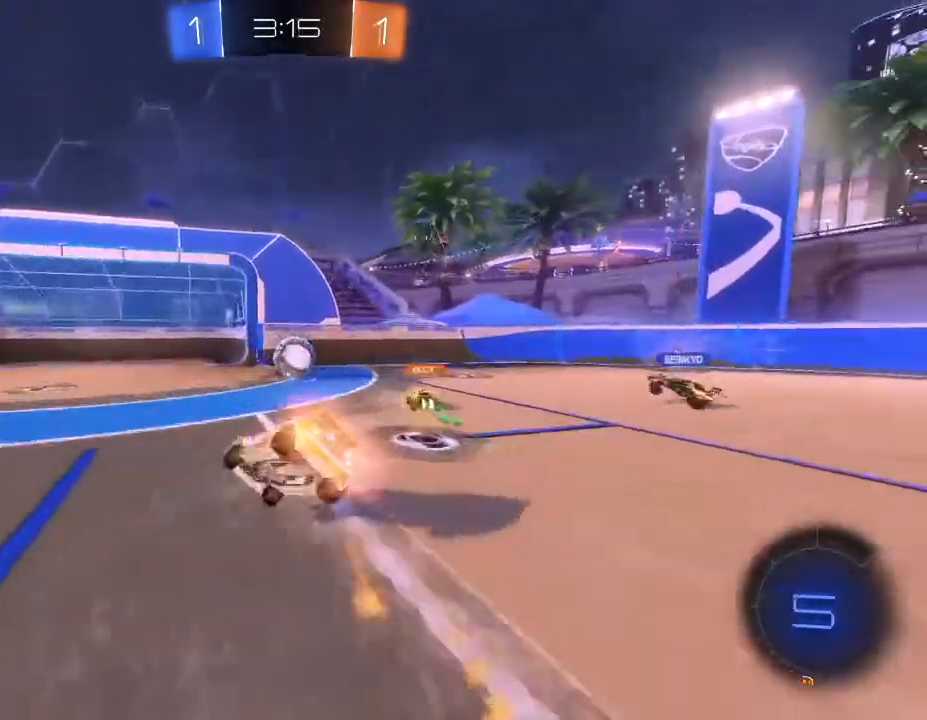
{"buttons": ["R2"], "left_stick": "right", "right_stick": "center", "events": [[33, "R2", "up"], [33, "left_stick", "right"], [67, "B", "up"], [200, "left_stick", "center"], [500, "R2", "down"], [500, "left_stick", "right"]]}
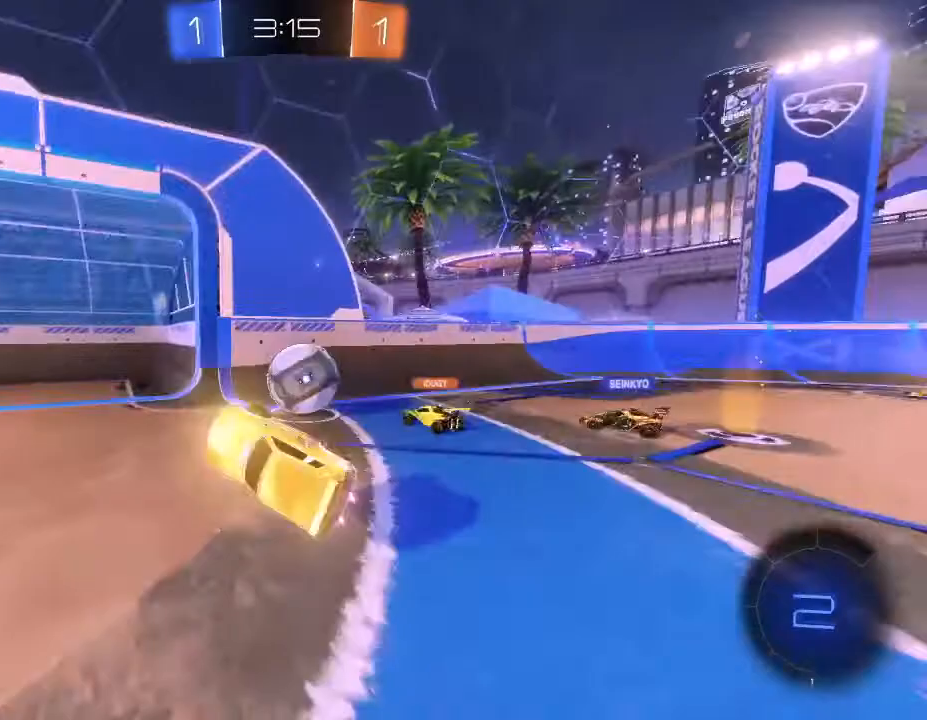
{"buttons": ["R2"], "left_stick": "up", "right_stick": "center", "events": [[433, "left_stick", "up"]]}
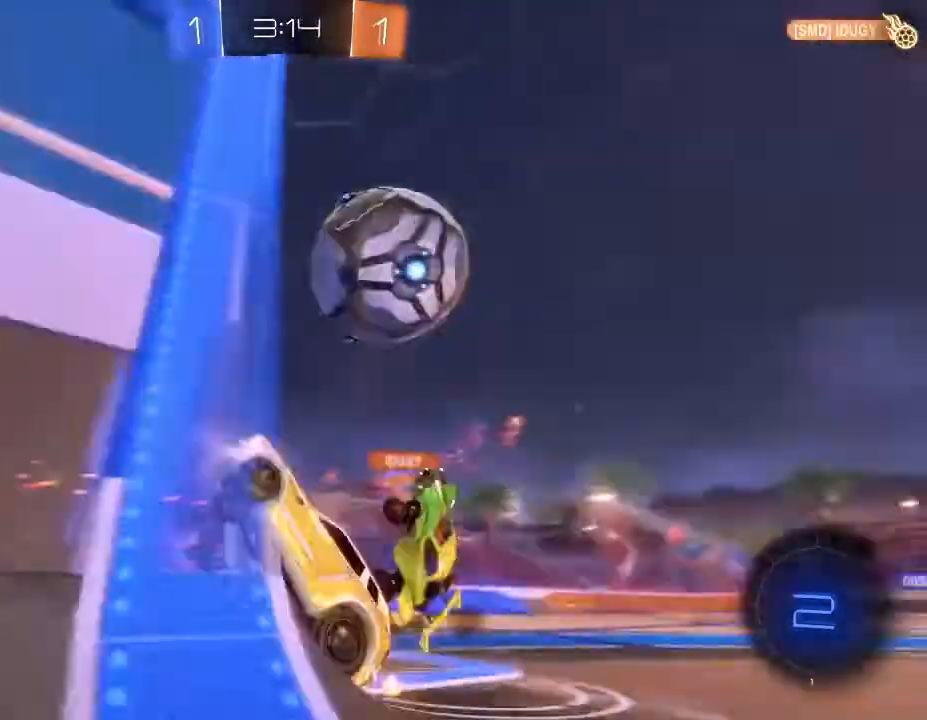
{"buttons": ["R2"], "left_stick": "left", "right_stick": "center", "events": [[33, "left_stick", "up-left"], [133, "left_stick", "center"], [267, "left_stick", "left"]]}
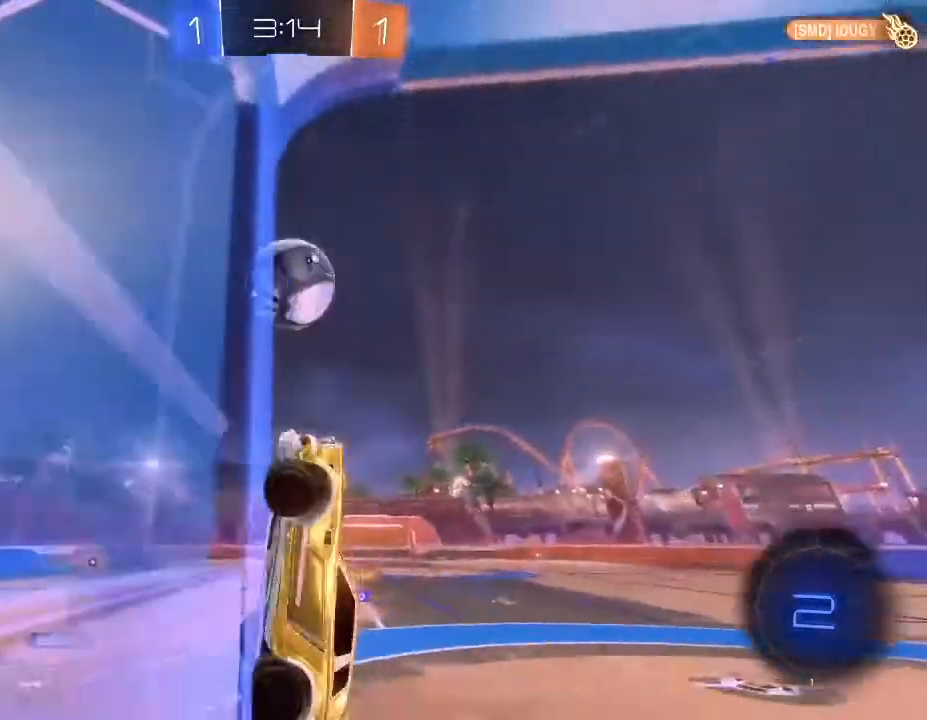
{"buttons": [], "left_stick": "down", "right_stick": "center", "events": [[267, "left_stick", "down"], [300, "R2", "up"]]}
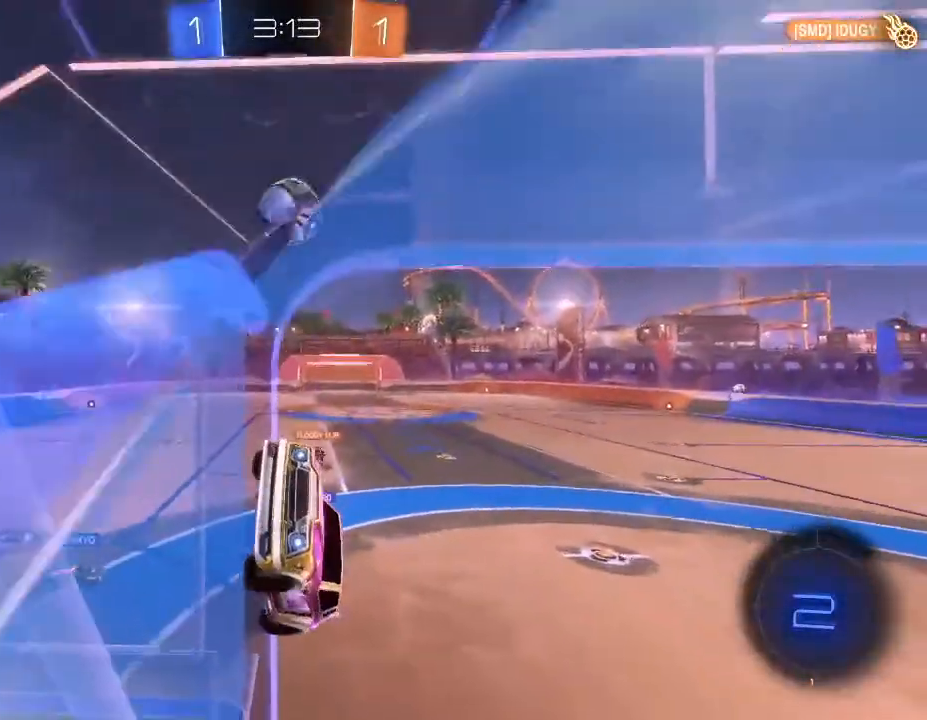
{"buttons": [], "left_stick": "down-right", "right_stick": "center", "events": [[100, "R2", "down"], [100, "left_stick", "down-left"], [167, "L2", "down"], [200, "R2", "up"], [233, "left_stick", "left"], [333, "left_stick", "center"], [367, "A", "down"], [467, "L2", "up"], [467, "left_stick", "down-right"], [500, "A", "up"]]}
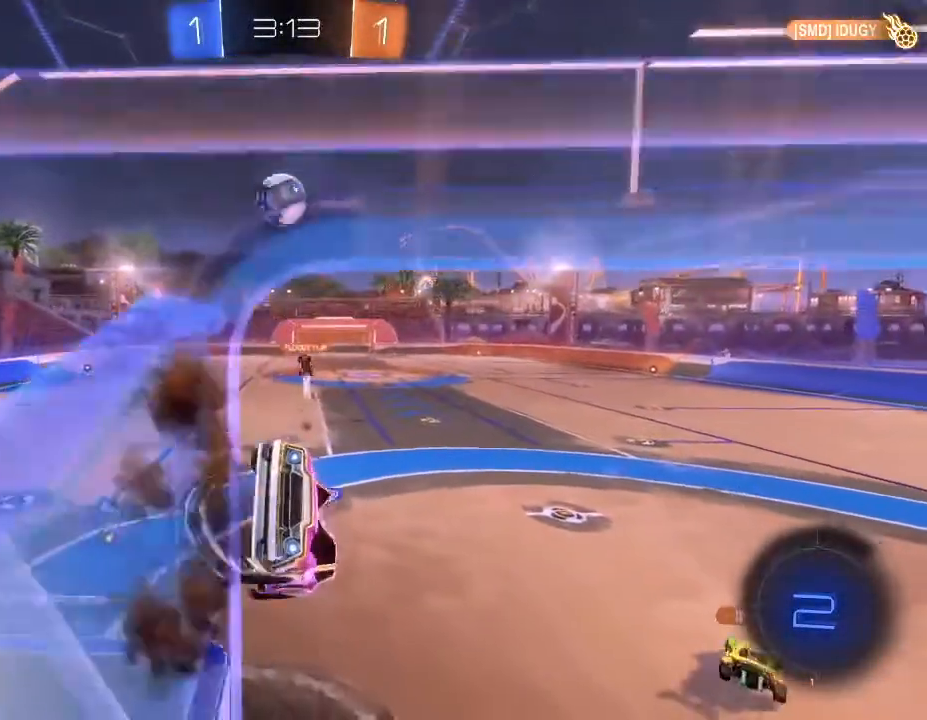
{"buttons": ["L2"], "left_stick": "up", "right_stick": "center", "events": [[67, "L2", "down"], [67, "left_stick", "down-left"], [200, "left_stick", "left"], [433, "left_stick", "up"]]}
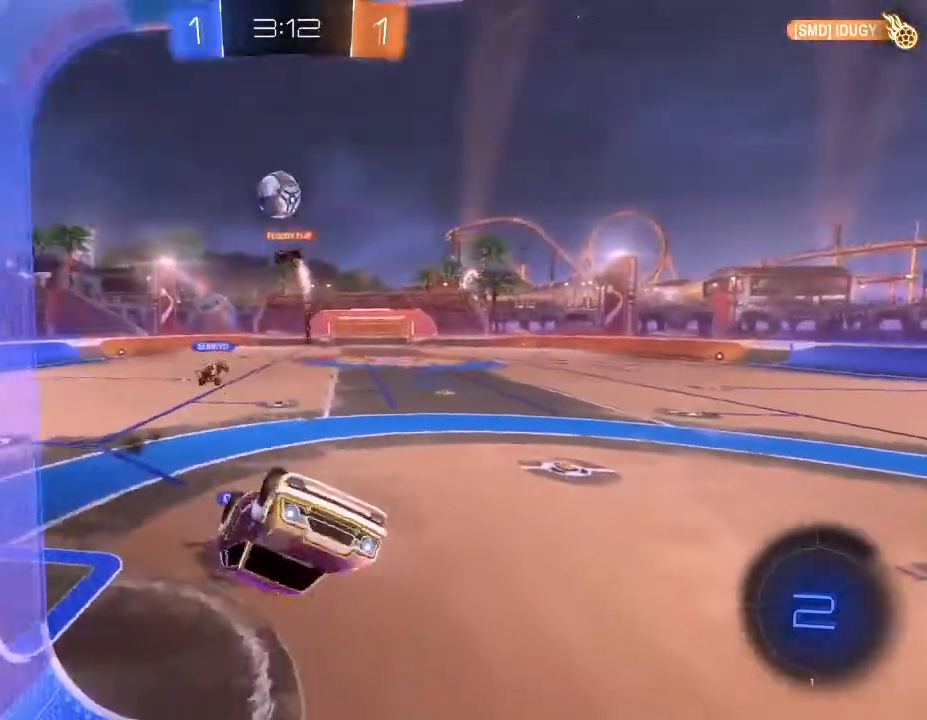
{"buttons": ["L2"], "left_stick": "center", "right_stick": "center", "events": [[100, "R2", "down"], [233, "R2", "up"], [367, "left_stick", "center"]]}
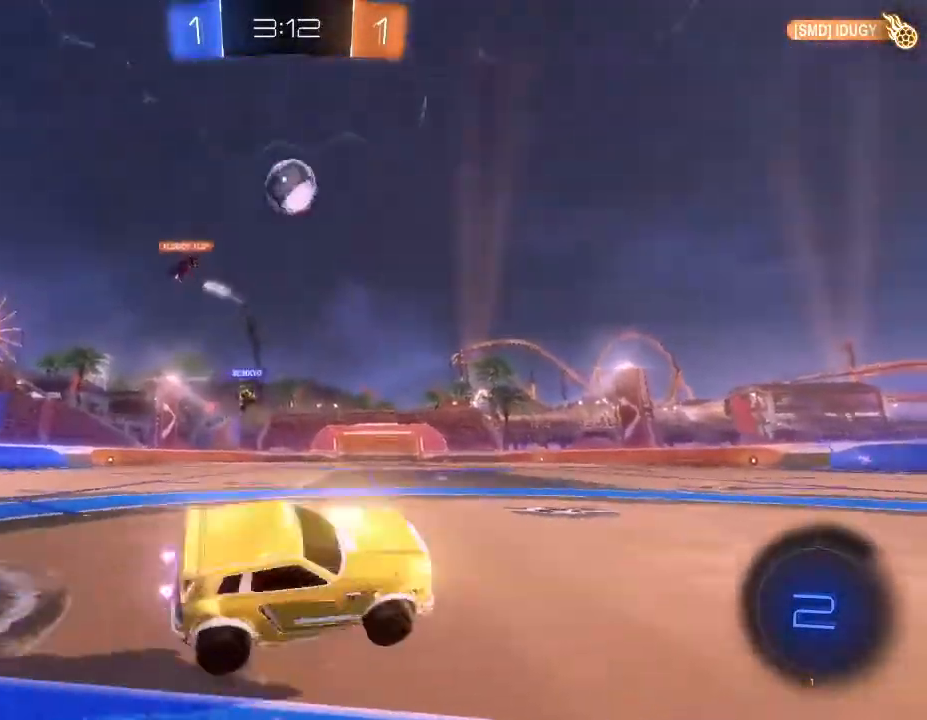
{"buttons": ["R2"], "left_stick": "right", "right_stick": "center", "events": [[200, "left_stick", "right"], [233, "L2", "up"], [233, "R2", "down"]]}
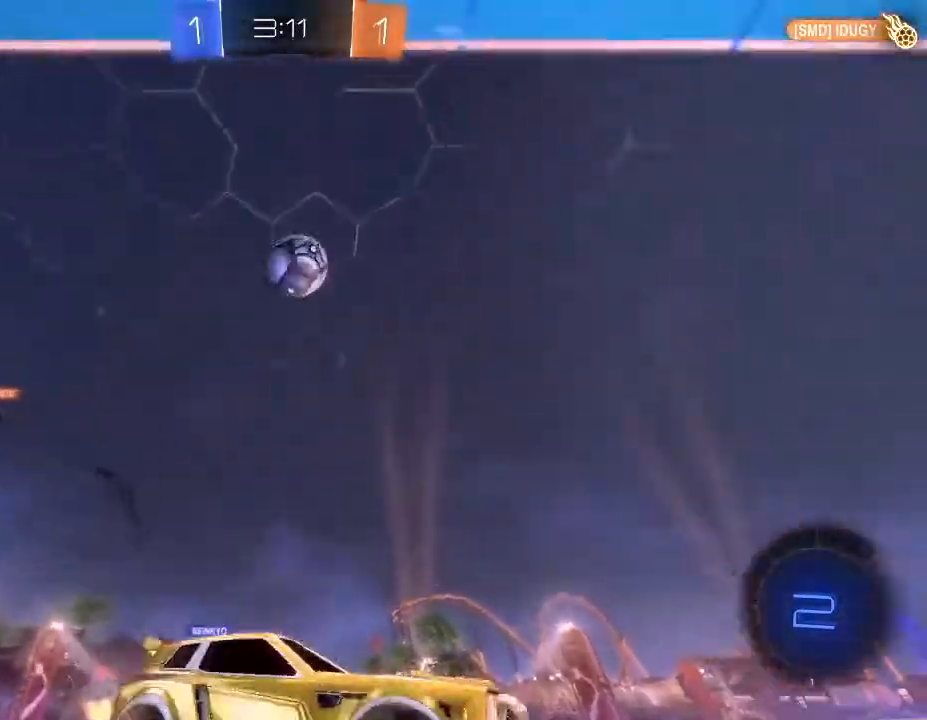
{"buttons": ["R2"], "left_stick": "down-left", "right_stick": "center", "events": [[67, "left_stick", "center"], [267, "left_stick", "down-left"]]}
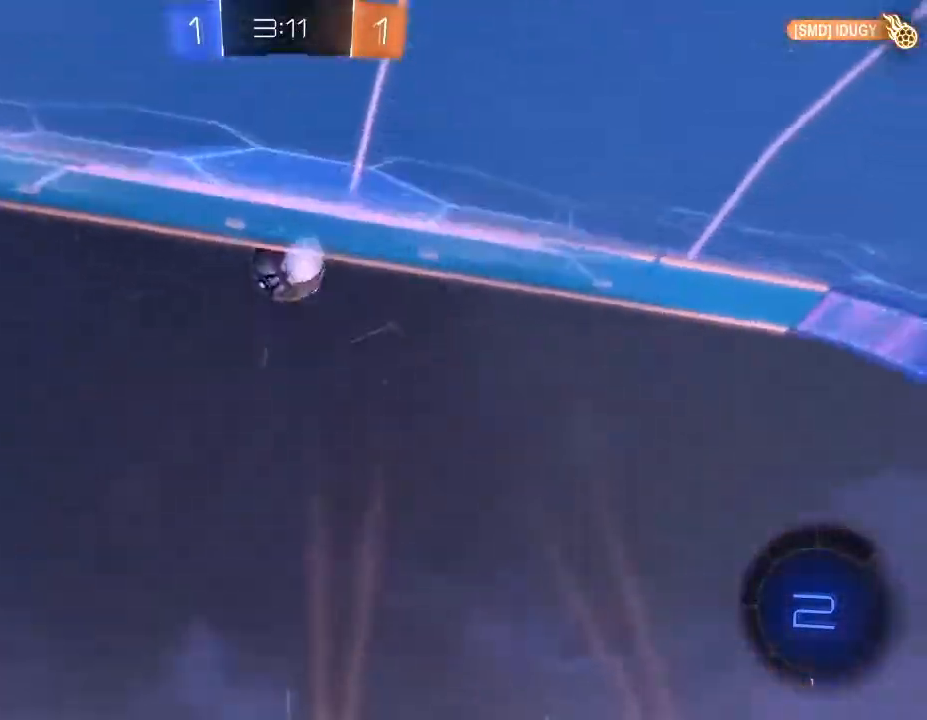
{"buttons": [], "left_stick": "down-left", "right_stick": "center", "events": [[67, "R2", "up"]]}
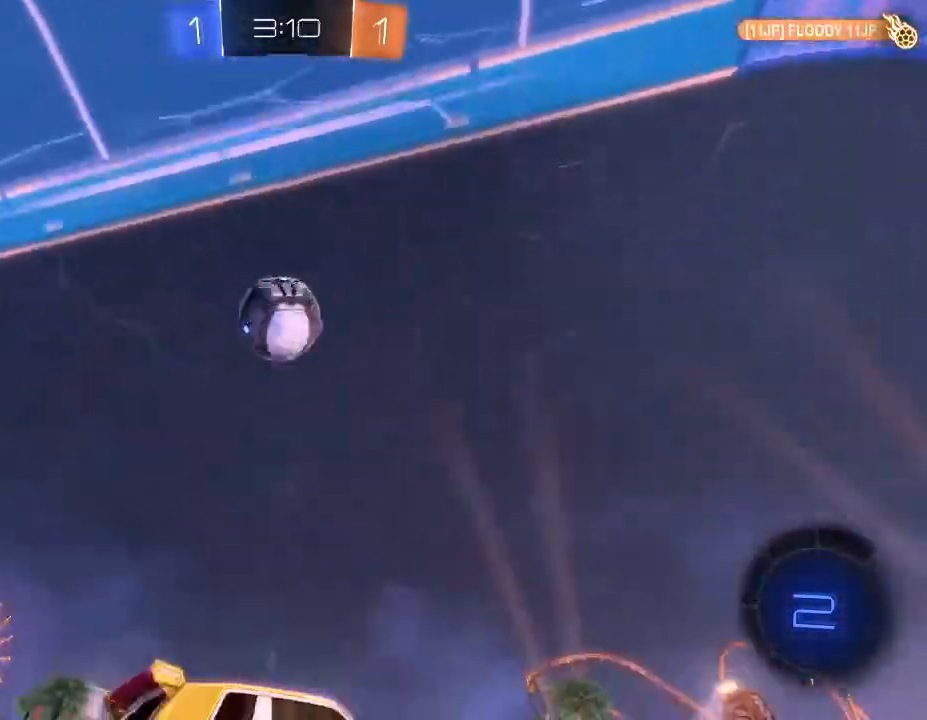
{"buttons": ["A", "B", "R2"], "left_stick": "left", "right_stick": "center", "events": [[133, "R2", "down"], [167, "left_stick", "left"], [267, "B", "down"], [300, "left_stick", "center"], [367, "A", "down"], [433, "left_stick", "down-left"], [500, "left_stick", "left"]]}
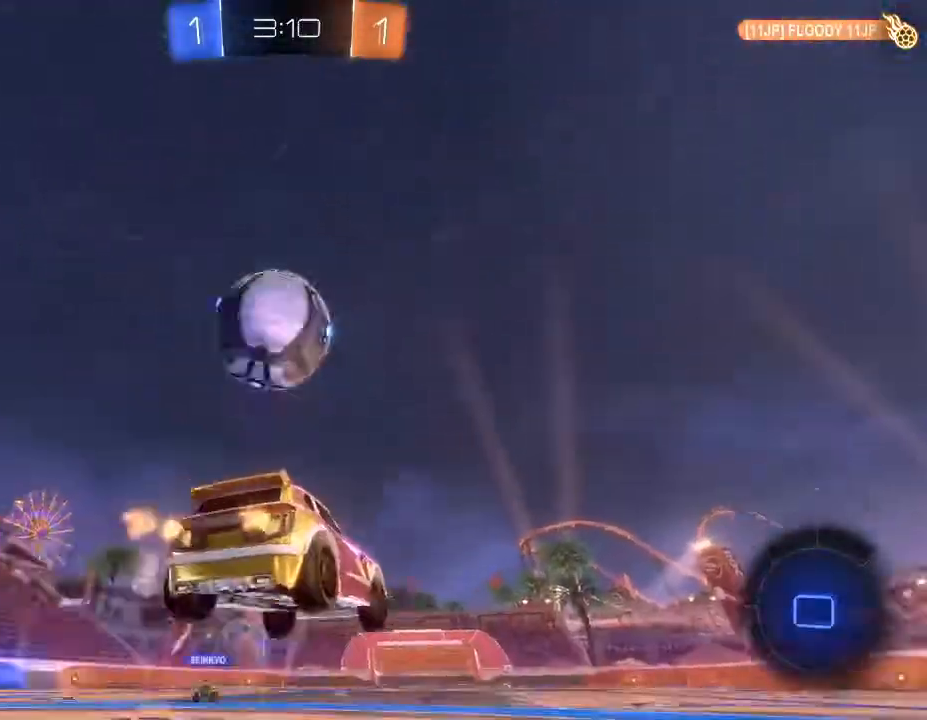
{"buttons": ["L2", "R2"], "left_stick": "left", "right_stick": "center", "events": [[67, "A", "up"], [67, "B", "up"], [167, "A", "down"], [267, "A", "up"], [467, "L2", "down"]]}
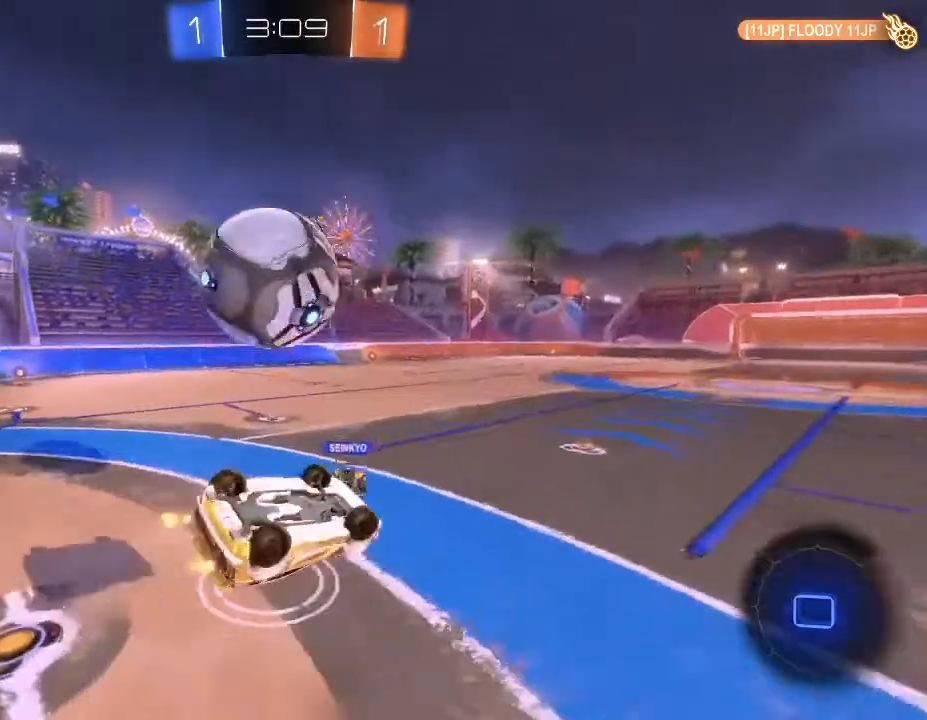
{"buttons": ["R2"], "left_stick": "center", "right_stick": "center", "events": [[333, "L2", "up"], [333, "left_stick", "center"]]}
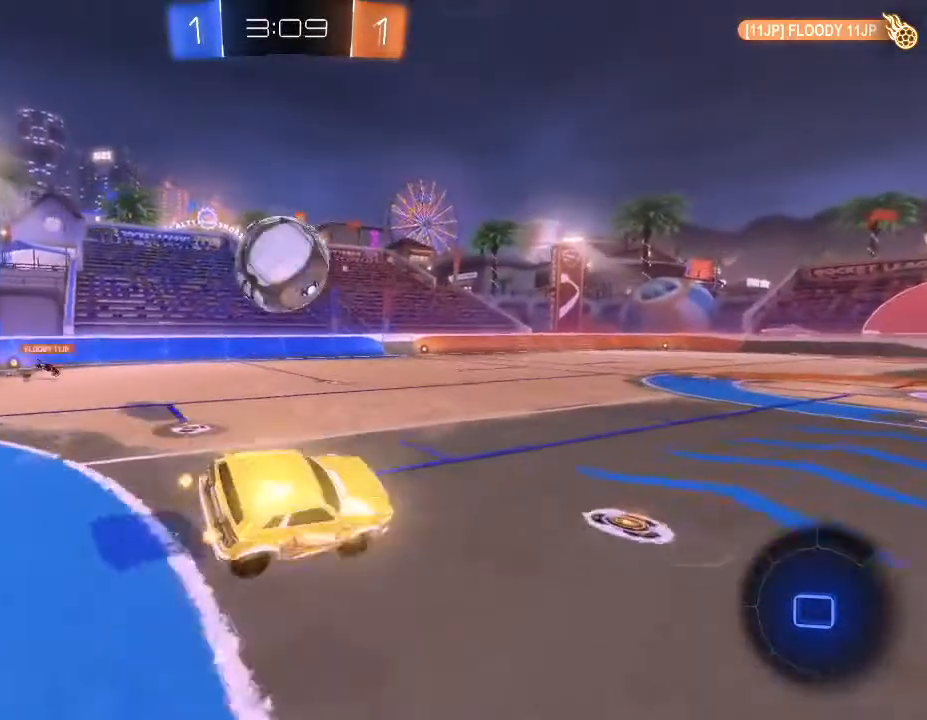
{"buttons": ["B", "R2"], "left_stick": "left", "right_stick": "center", "events": [[300, "left_stick", "left"], [433, "B", "down"]]}
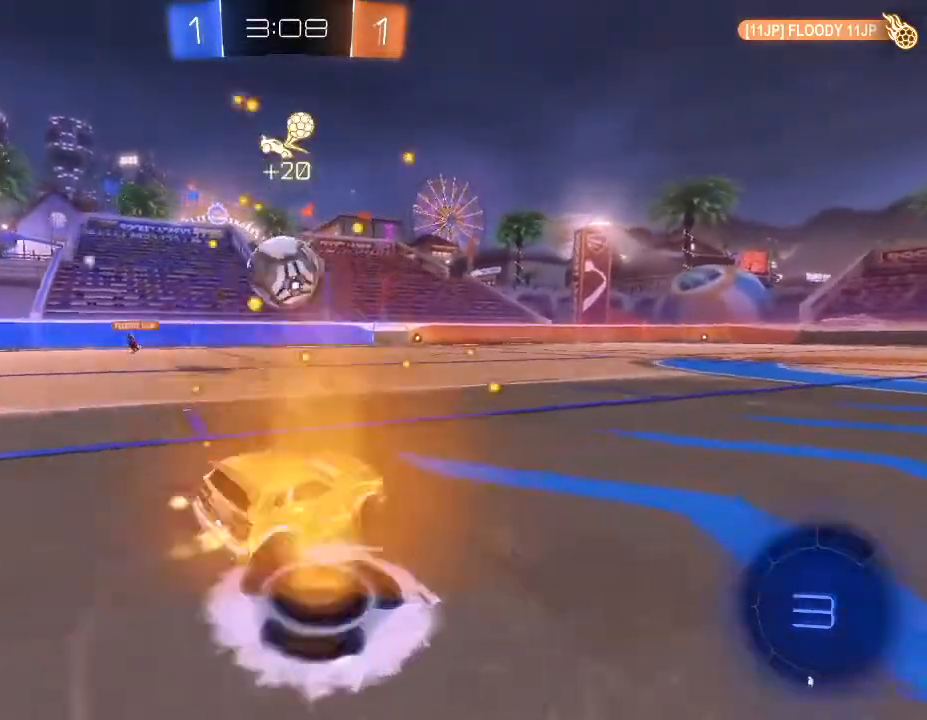
{"buttons": ["B", "R2"], "left_stick": "center", "right_stick": "center", "events": [[233, "left_stick", "center"]]}
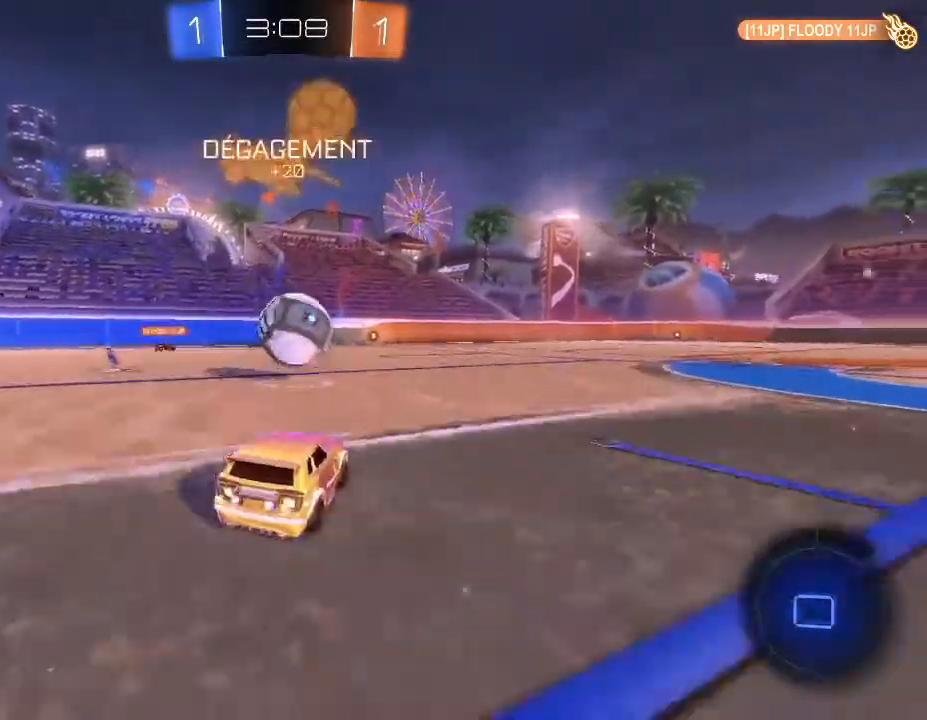
{"buttons": ["A", "B", "R2"], "left_stick": "center", "right_stick": "center", "events": [[200, "left_stick", "down-left"], [333, "A", "down"], [400, "left_stick", "center"]]}
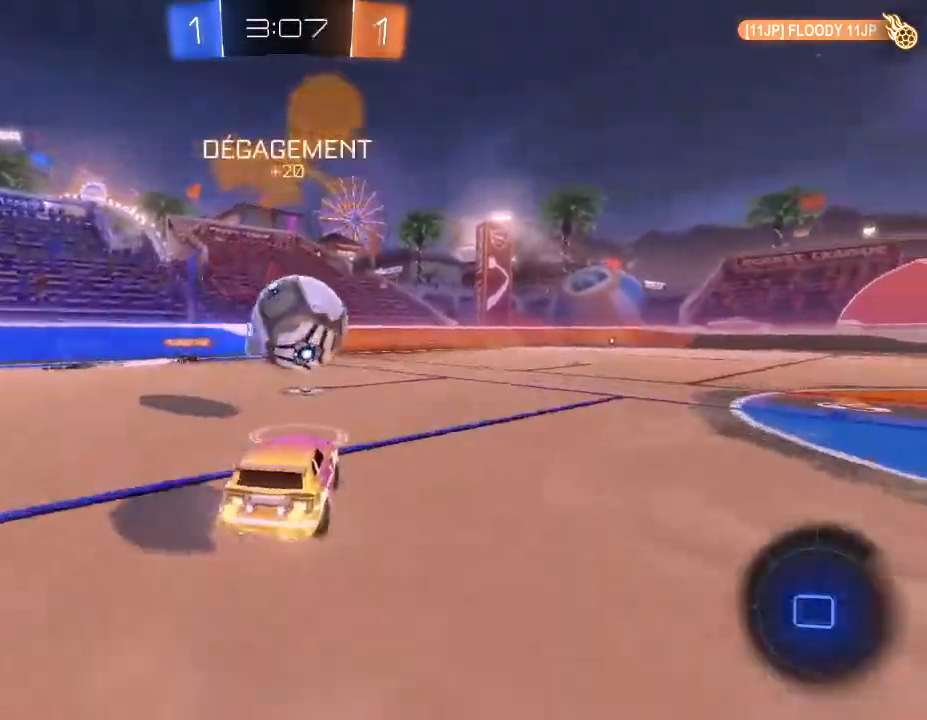
{"buttons": ["A", "R2"], "left_stick": "up-right", "right_stick": "center", "events": [[33, "A", "up"], [133, "B", "up"], [167, "left_stick", "up"], [400, "left_stick", "up-right"], [433, "A", "down"]]}
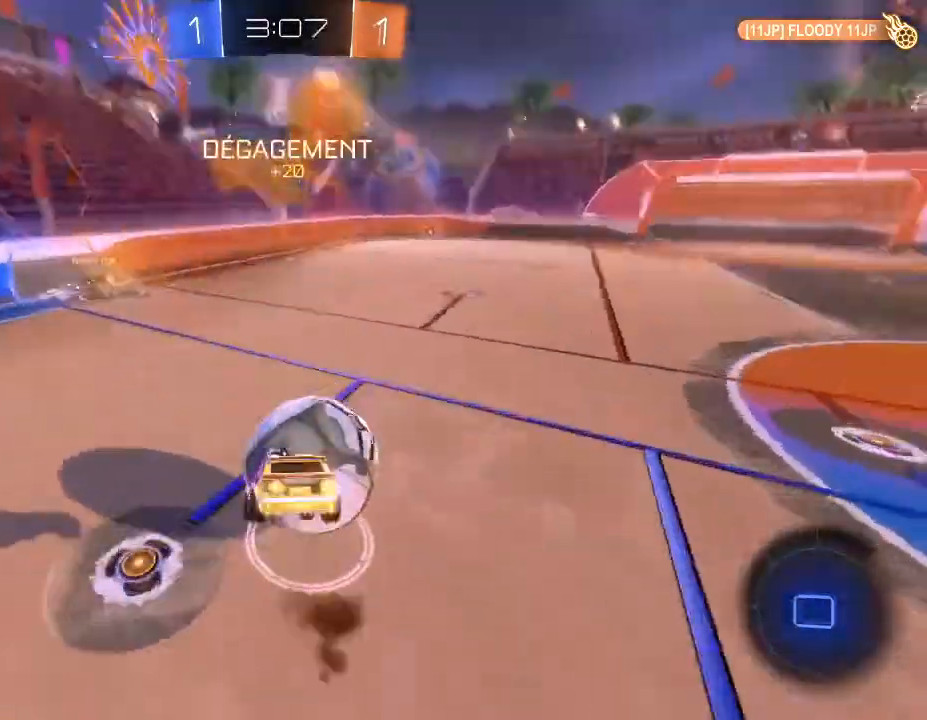
{"buttons": ["R2"], "left_stick": "center", "right_stick": "center", "events": [[100, "A", "up"], [333, "left_stick", "center"]]}
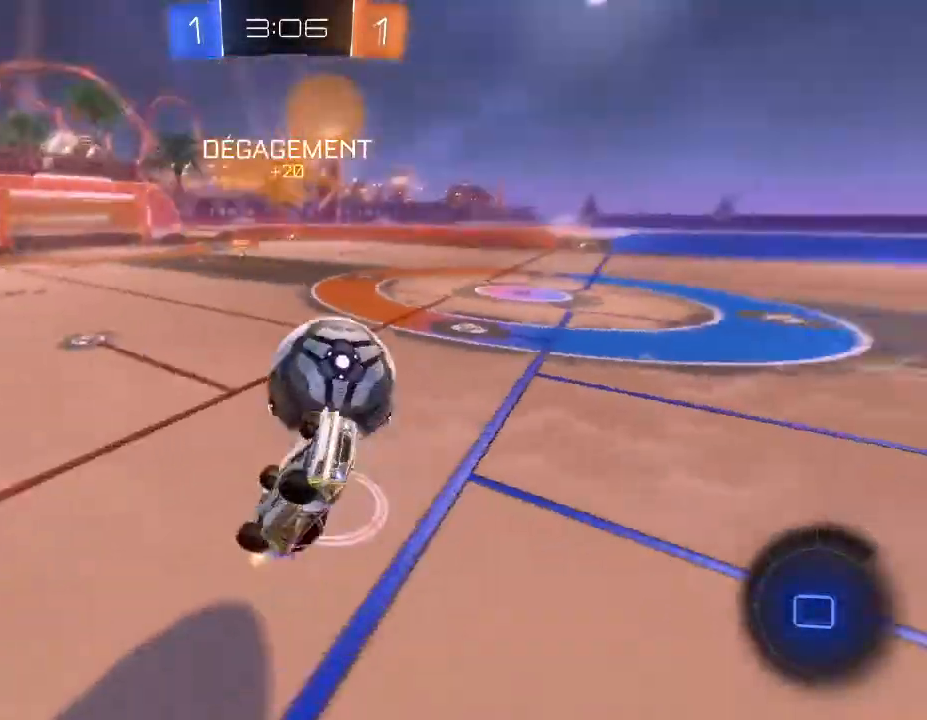
{"buttons": ["R2"], "left_stick": "right", "right_stick": "center", "events": [[267, "left_stick", "right"]]}
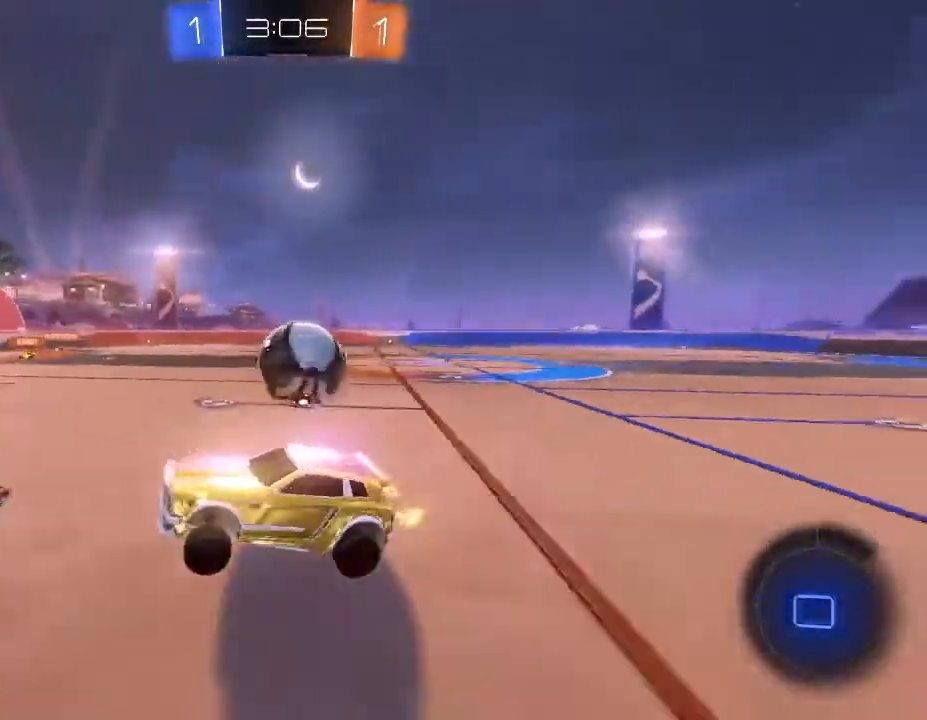
{"buttons": ["R2"], "left_stick": "right", "right_stick": "center", "events": []}